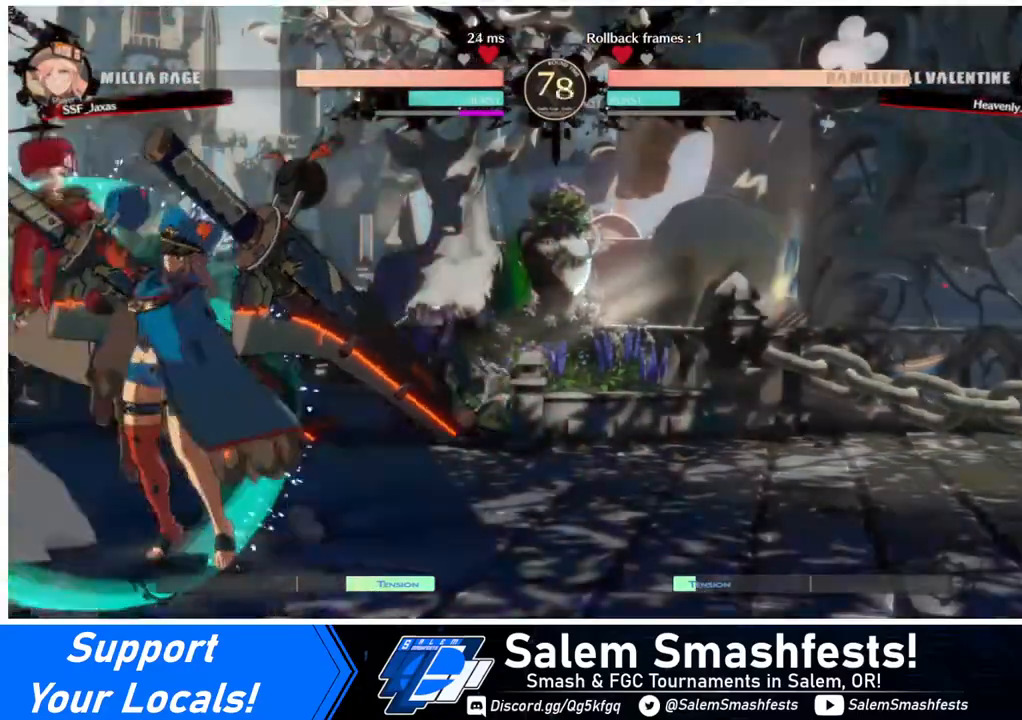
Gameplay with a controller (arcade stick); each line is a JSON object with the inputs held at the frame after it. "events" lists button and stick changes between this image and that frame as [ms after this image, input, new state], when the widget could be followed in between. Not read: L3 R3.
{"buttons": ["DPAD_LEFT"], "events": [[240, "DPAD_UP", "down"], [280, "DPAD_UP", "up"]]}
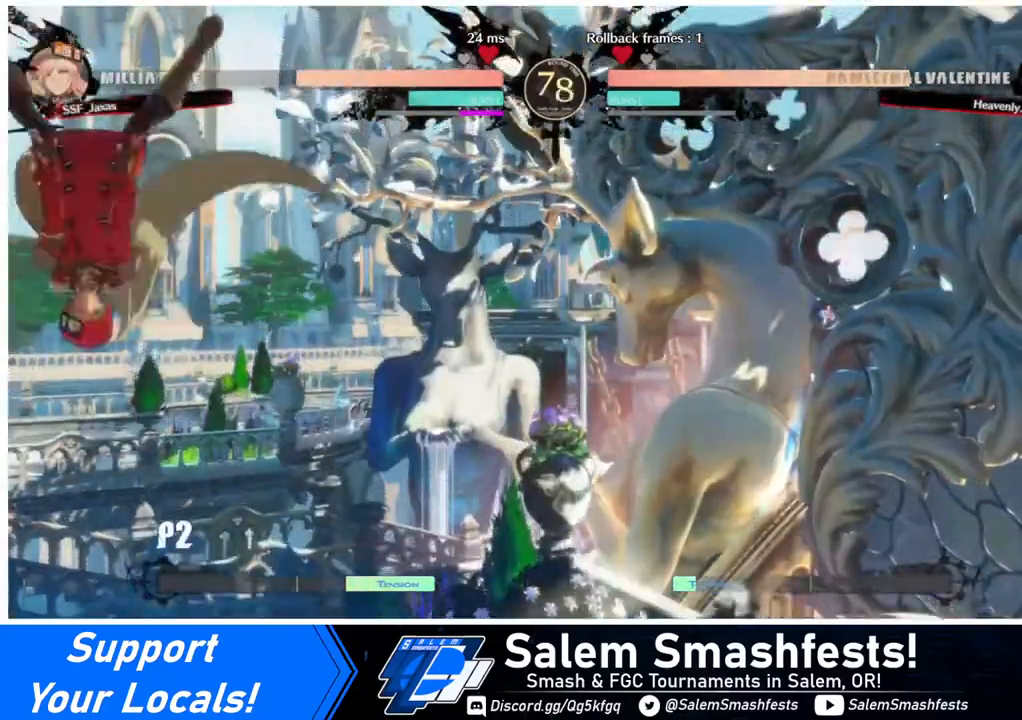
{"buttons": [], "events": [[120, "DPAD_LEFT", "up"], [200, "L1", "down"], [320, "L1", "up"]]}
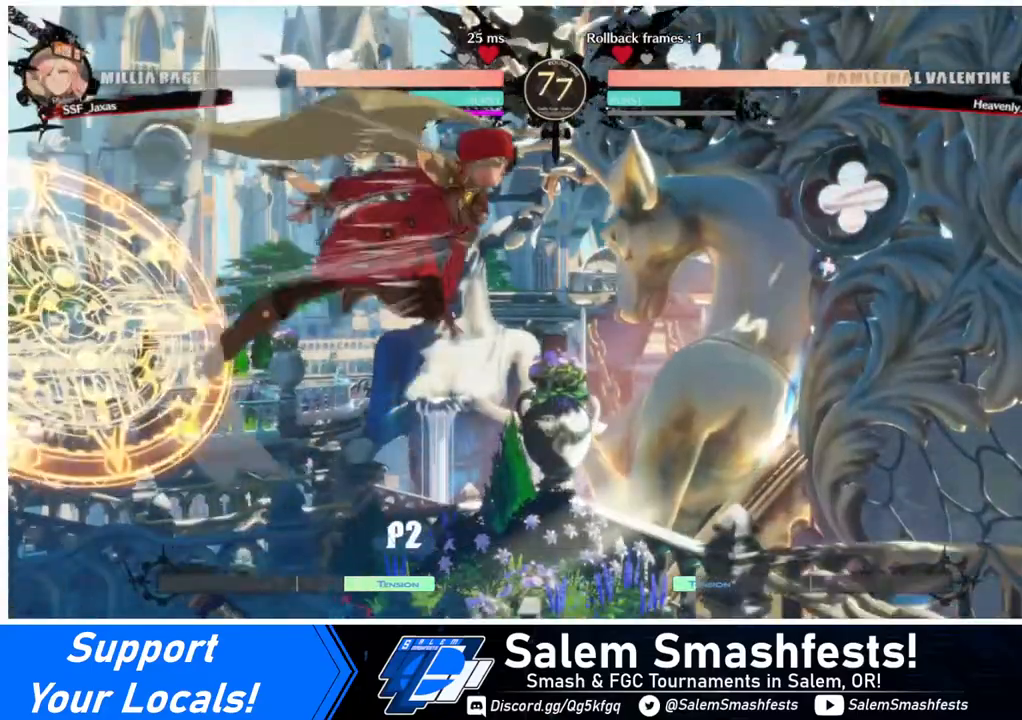
{"buttons": [], "events": [[240, "R1", "down"], [320, "R1", "up"]]}
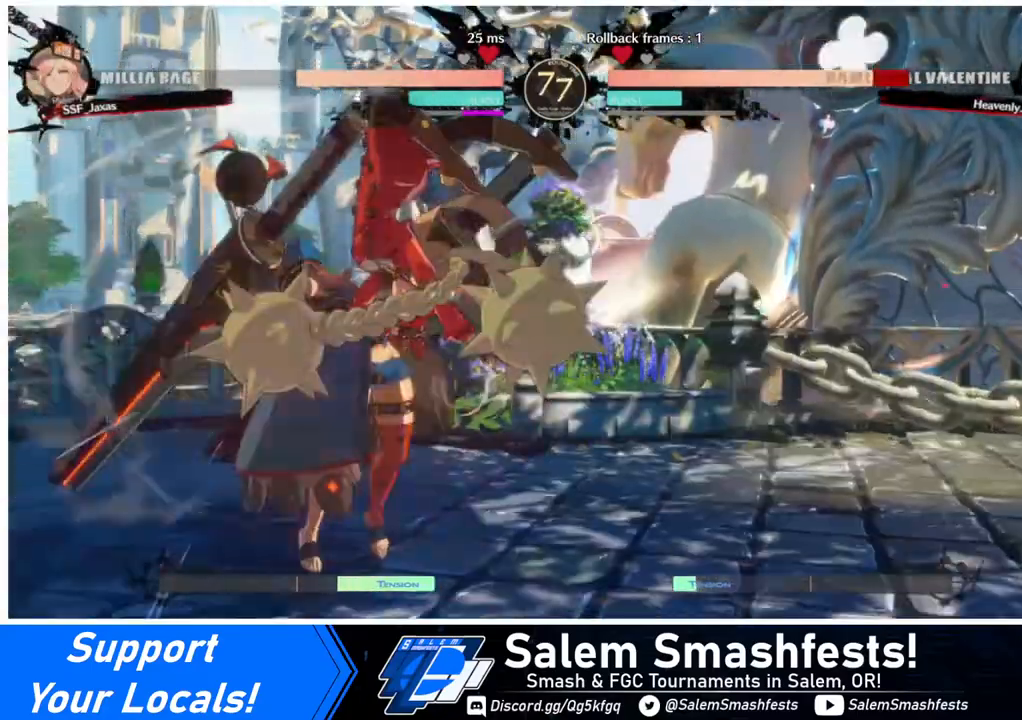
{"buttons": ["R2"], "events": [[80, "DPAD_DOWN", "down"], [120, "SQUARE", "down"], [280, "SQUARE", "up"], [320, "R2", "down"], [480, "DPAD_DOWN", "up"]]}
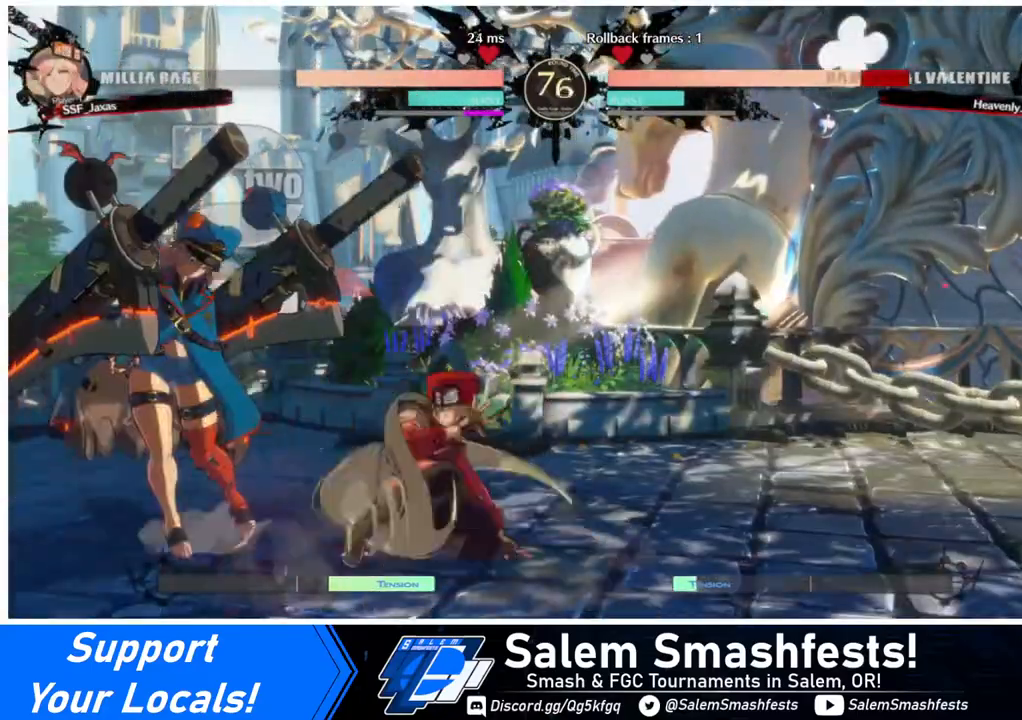
{"buttons": ["DPAD_LEFT"], "events": [[40, "R2", "up"], [160, "DPAD_DOWN", "down"], [240, "DPAD_DOWN", "up"], [240, "DPAD_LEFT", "down"], [320, "R1", "down"], [440, "R1", "up"]]}
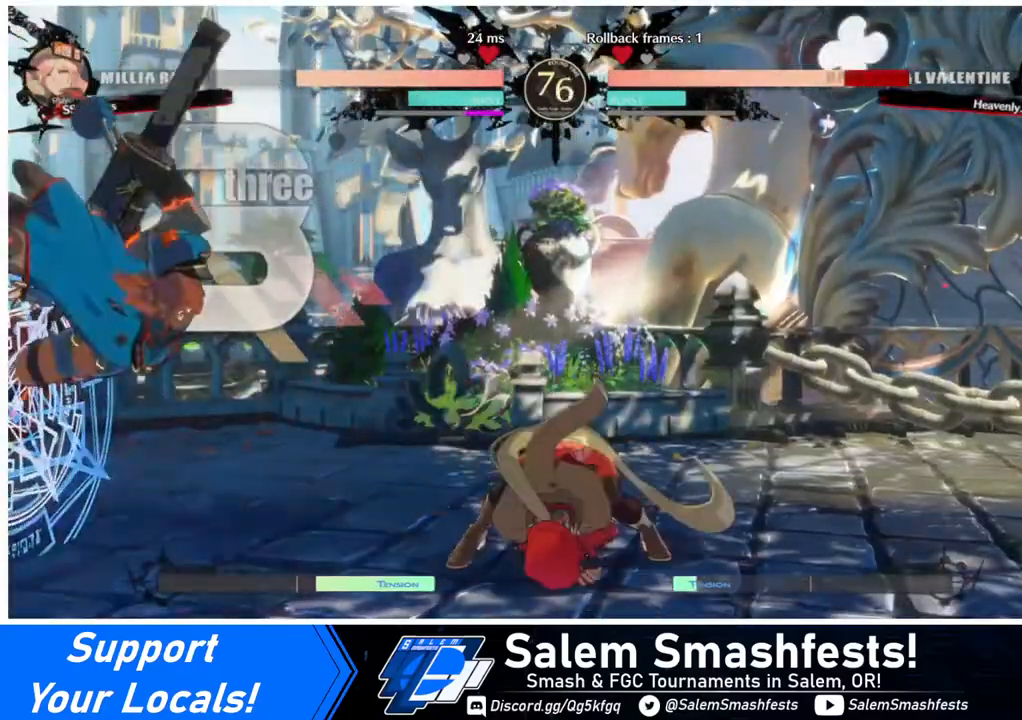
{"buttons": [], "events": [[40, "DPAD_LEFT", "up"]]}
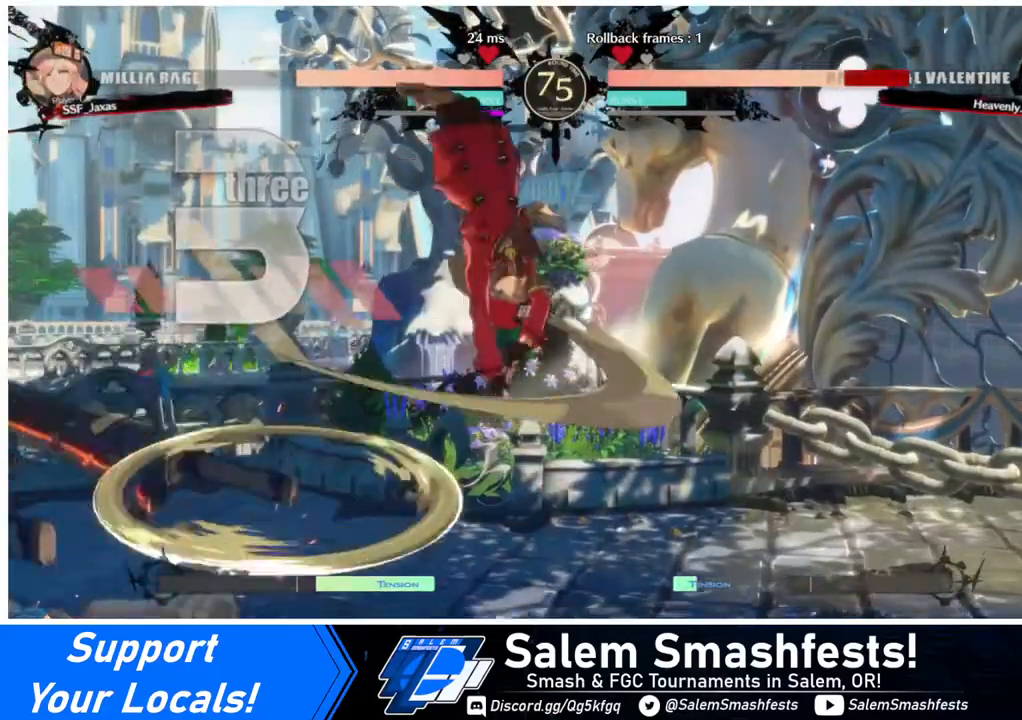
{"buttons": ["DPAD_DOWN"], "events": [[440, "DPAD_DOWN", "down"]]}
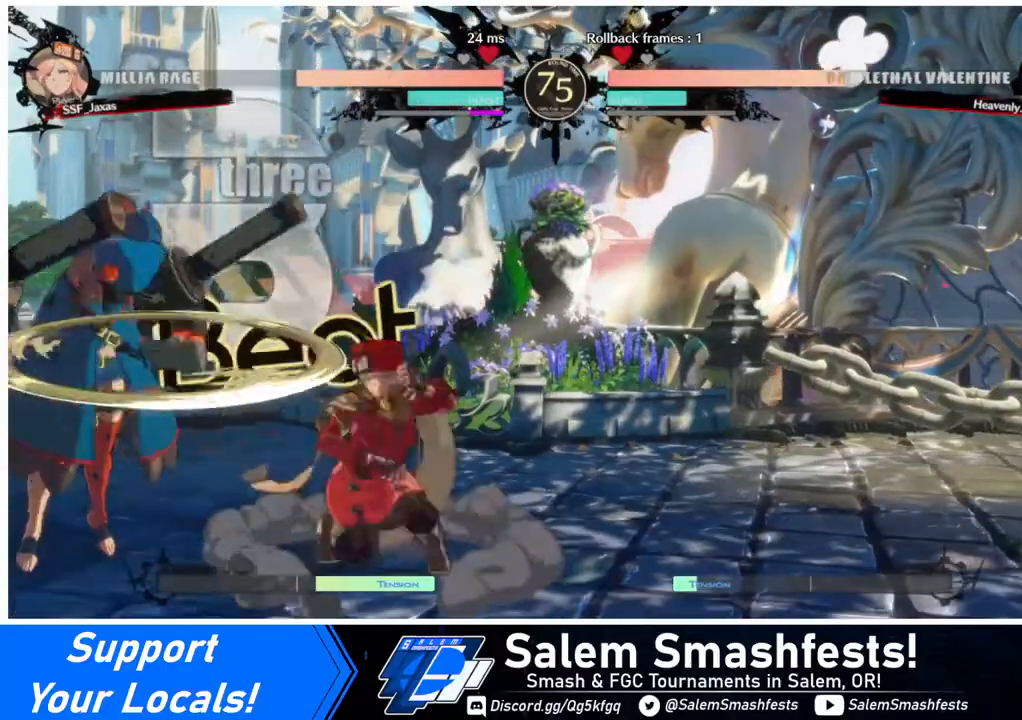
{"buttons": ["DPAD_LEFT"], "events": [[40, "SQUARE", "down"], [200, "DPAD_DOWN", "up"], [200, "SQUARE", "up"], [480, "DPAD_LEFT", "down"]]}
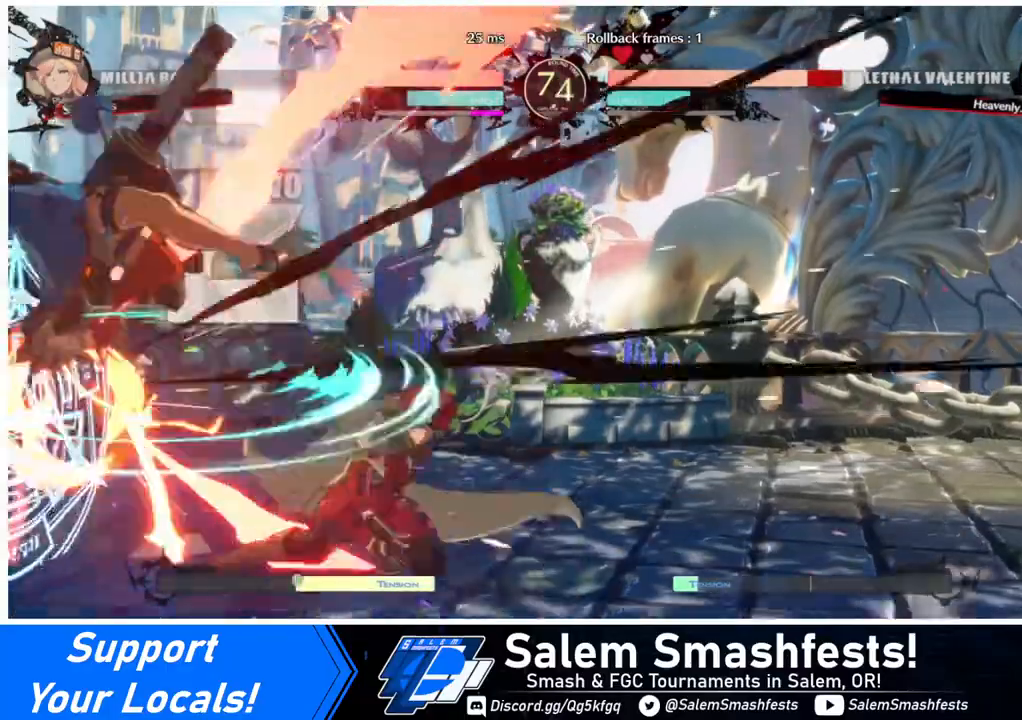
{"buttons": [], "events": [[40, "DPAD_LEFT", "up"], [80, "DPAD_LEFT", "down"], [240, "DPAD_LEFT", "up"], [240, "TRIANGLE", "down"], [360, "TRIANGLE", "up"]]}
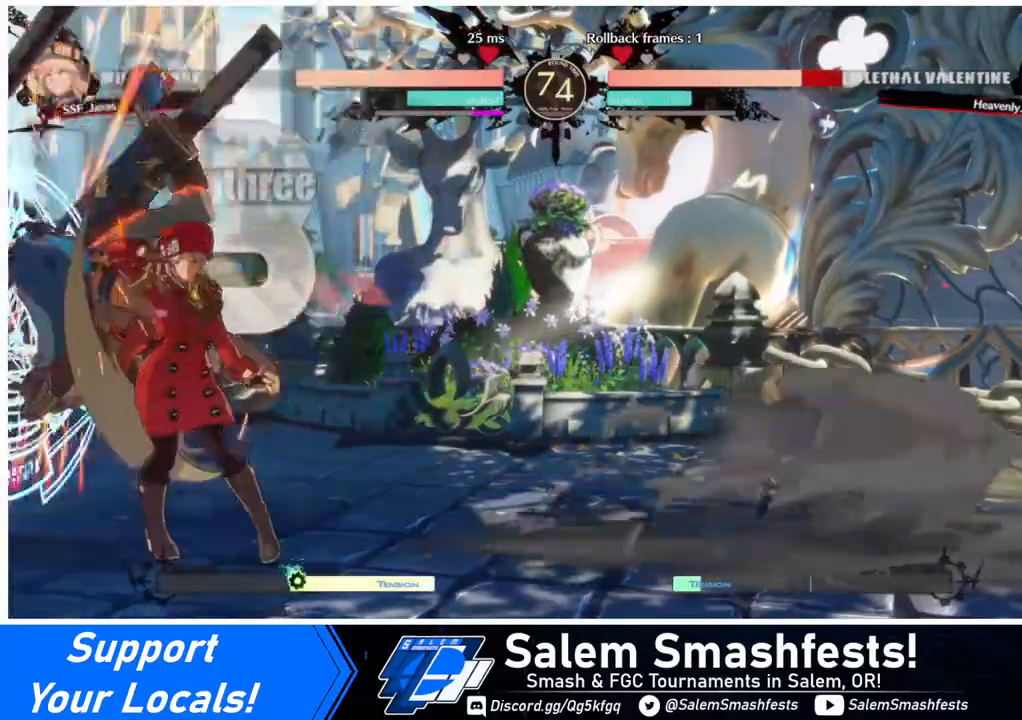
{"buttons": [], "events": [[80, "DPAD_LEFT", "down"], [240, "R1", "down"], [360, "R1", "up"], [440, "DPAD_LEFT", "up"]]}
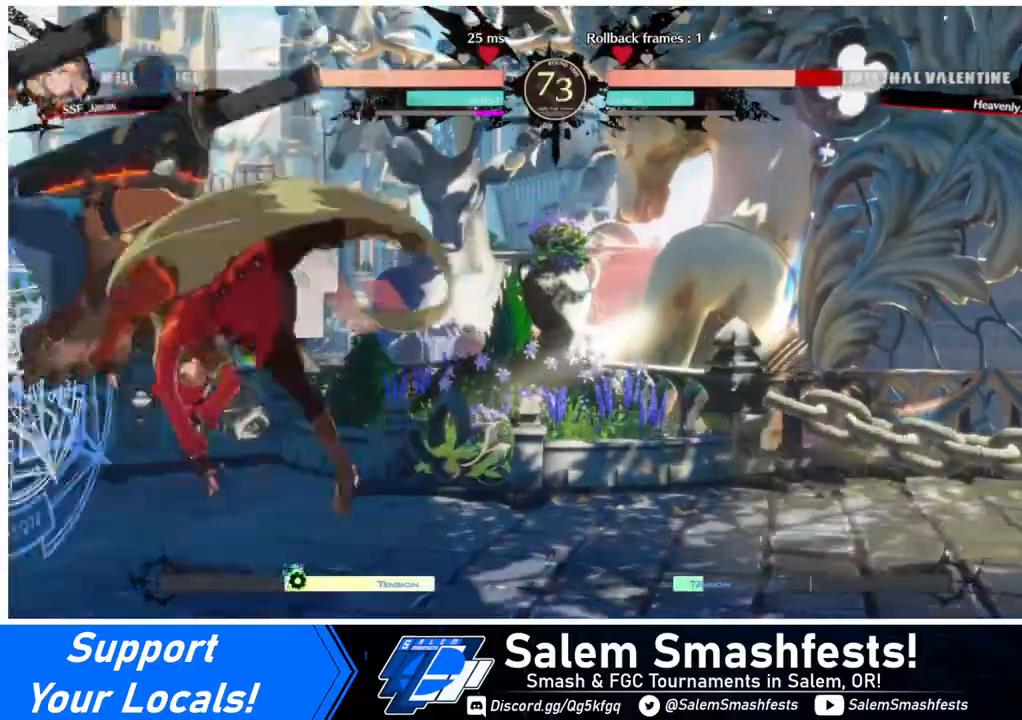
{"buttons": ["DPAD_LEFT"], "events": [[400, "DPAD_DOWN", "down"], [480, "DPAD_DOWN", "up"], [480, "DPAD_LEFT", "down"]]}
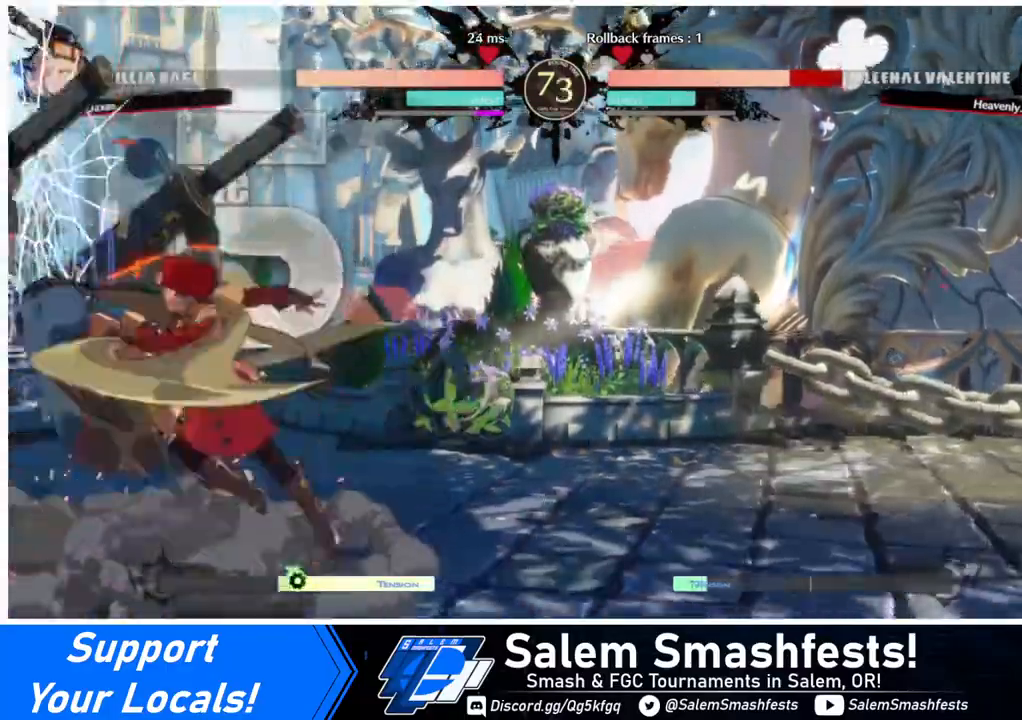
{"buttons": [], "events": [[40, "DPAD_DOWN", "down"], [40, "DPAD_LEFT", "up"], [120, "DPAD_DOWN", "up"], [120, "DPAD_LEFT", "down"], [200, "DPAD_LEFT", "up"], [200, "TRIANGLE", "down"], [240, "TRIANGLE", "up"]]}
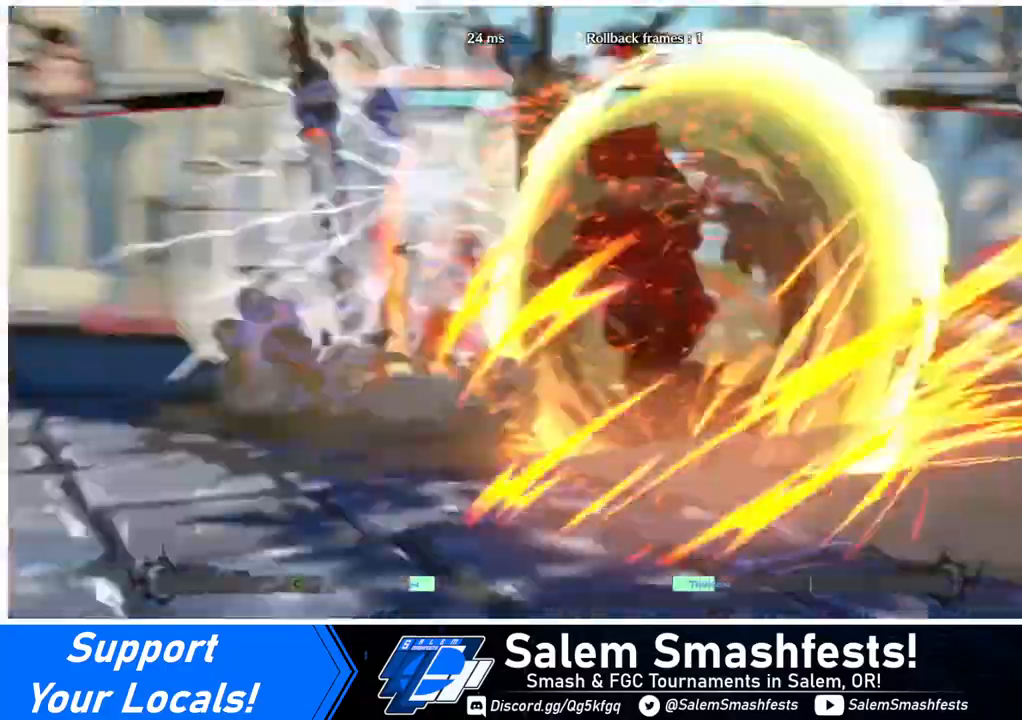
{"buttons": [], "events": []}
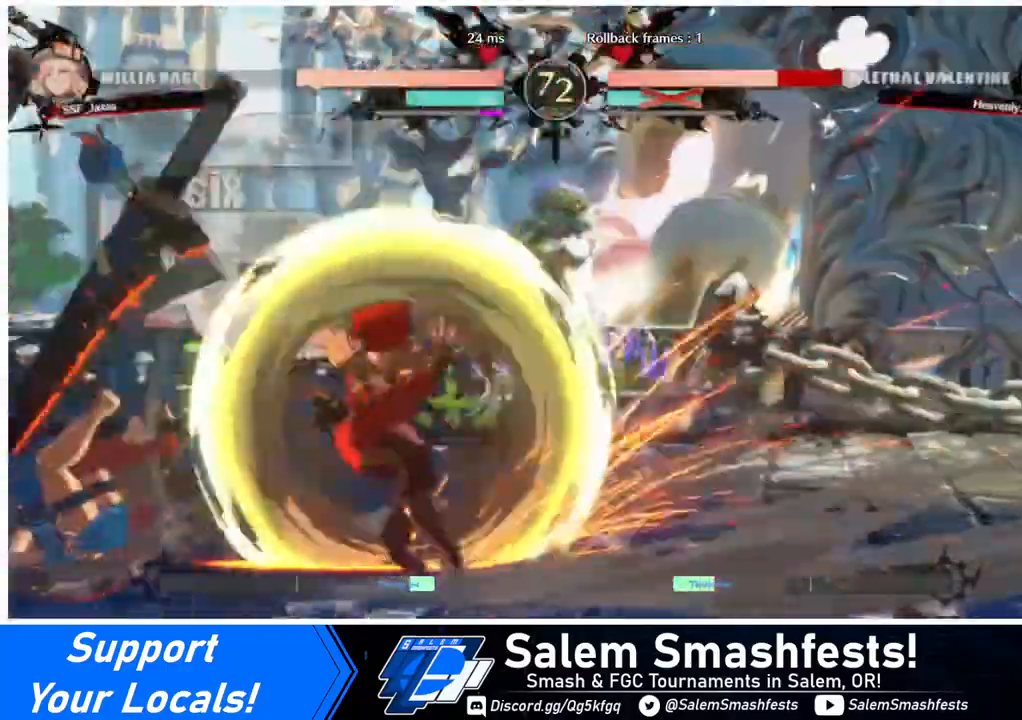
{"buttons": [], "events": []}
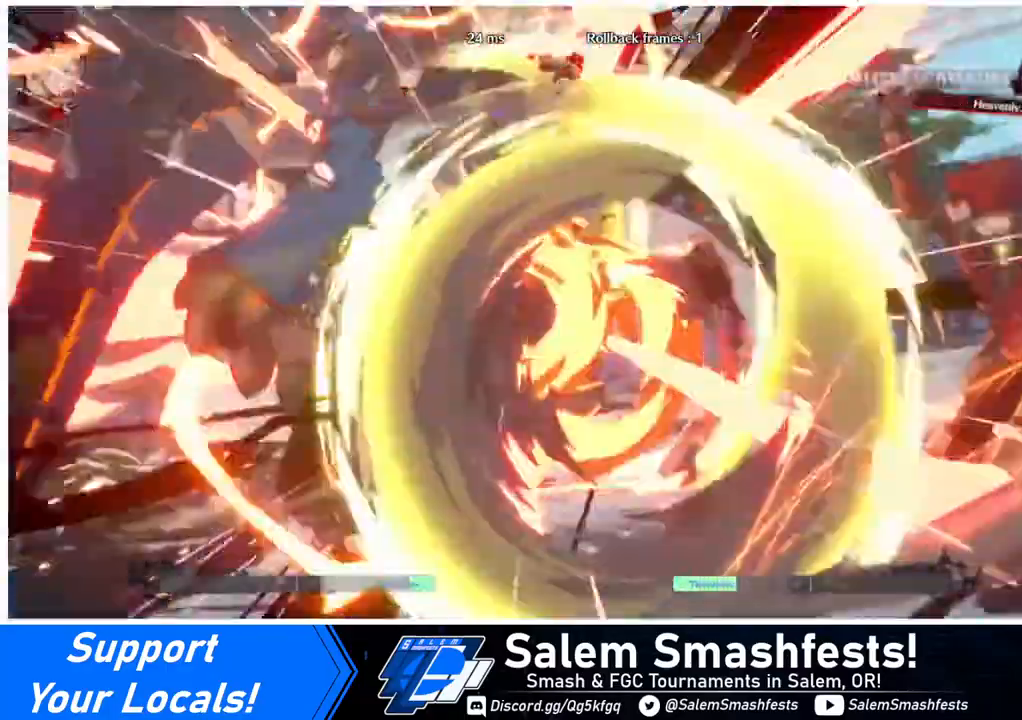
{"buttons": [], "events": []}
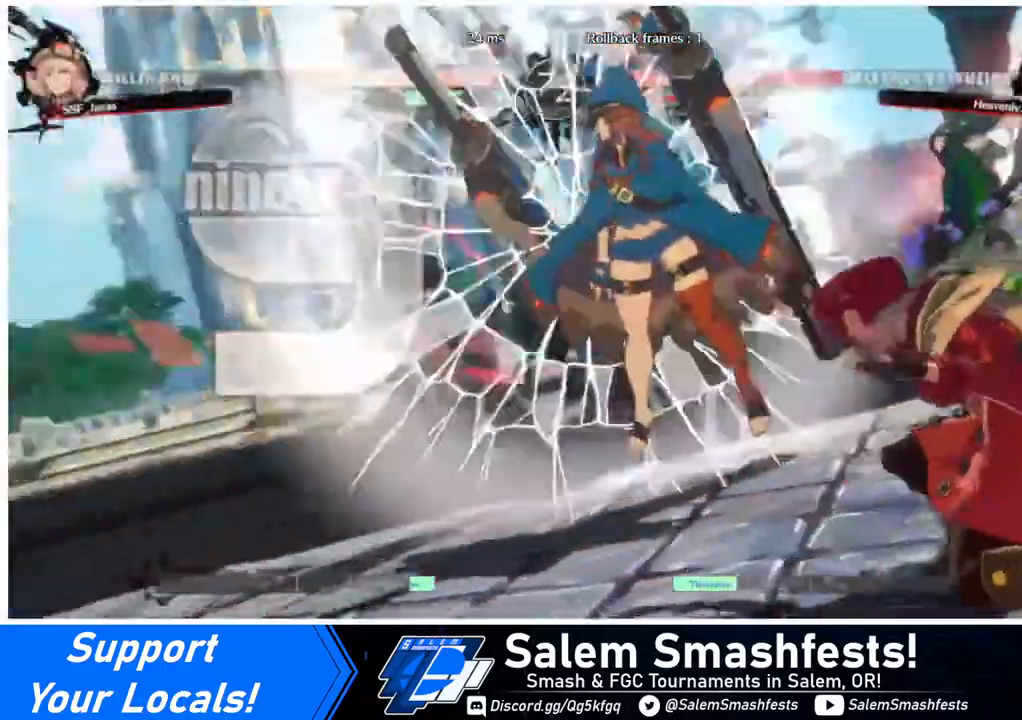
{"buttons": [], "events": []}
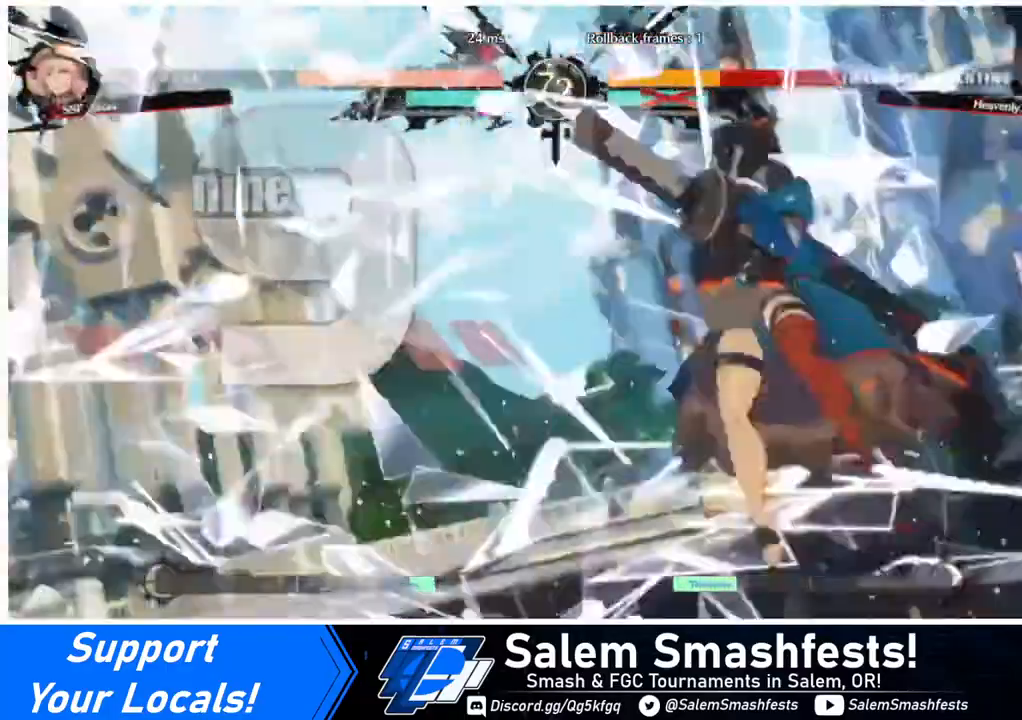
{"buttons": ["DPAD_LEFT"], "events": [[200, "DPAD_DOWN", "down"], [200, "DPAD_LEFT", "down"], [240, "DPAD_LEFT", "up"], [400, "DPAD_DOWN", "up"], [400, "DPAD_RIGHT", "down"], [440, "DPAD_RIGHT", "up"], [520, "DPAD_LEFT", "down"]]}
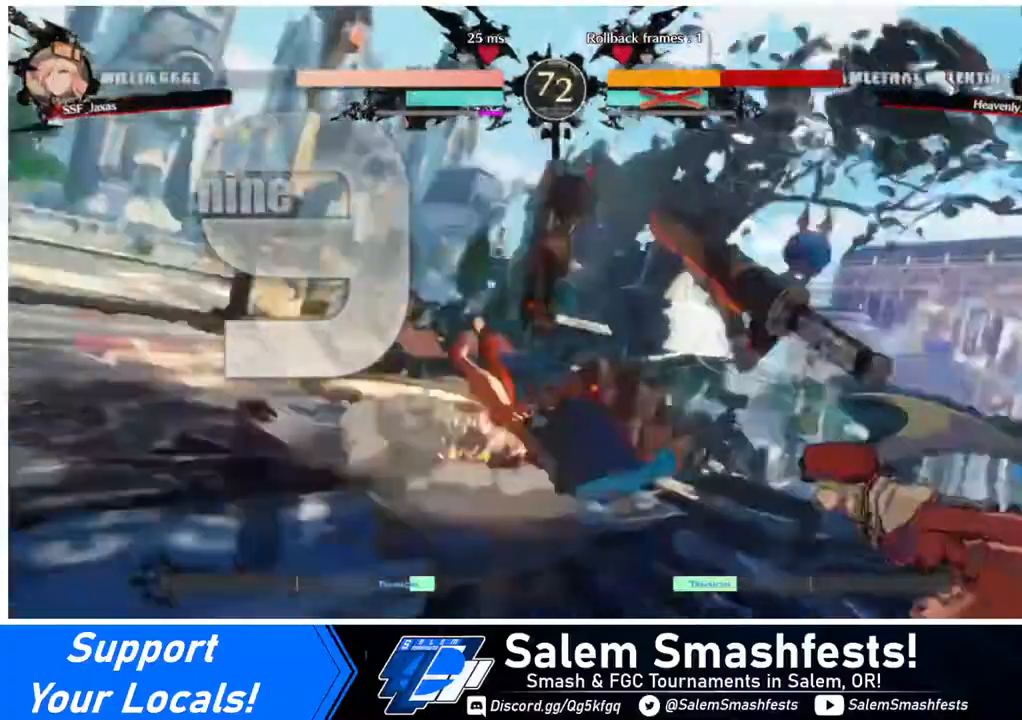
{"buttons": [], "events": [[280, "DPAD_LEFT", "up"]]}
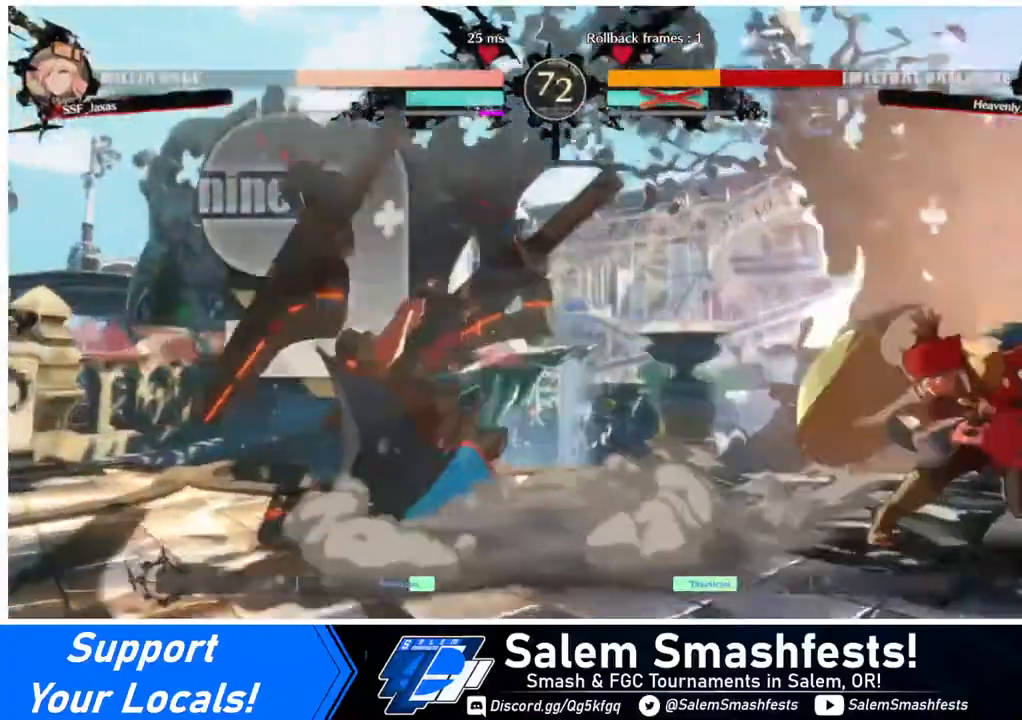
{"buttons": ["DPAD_LEFT"], "events": [[400, "DPAD_LEFT", "down"], [440, "DPAD_LEFT", "up"], [520, "DPAD_LEFT", "down"]]}
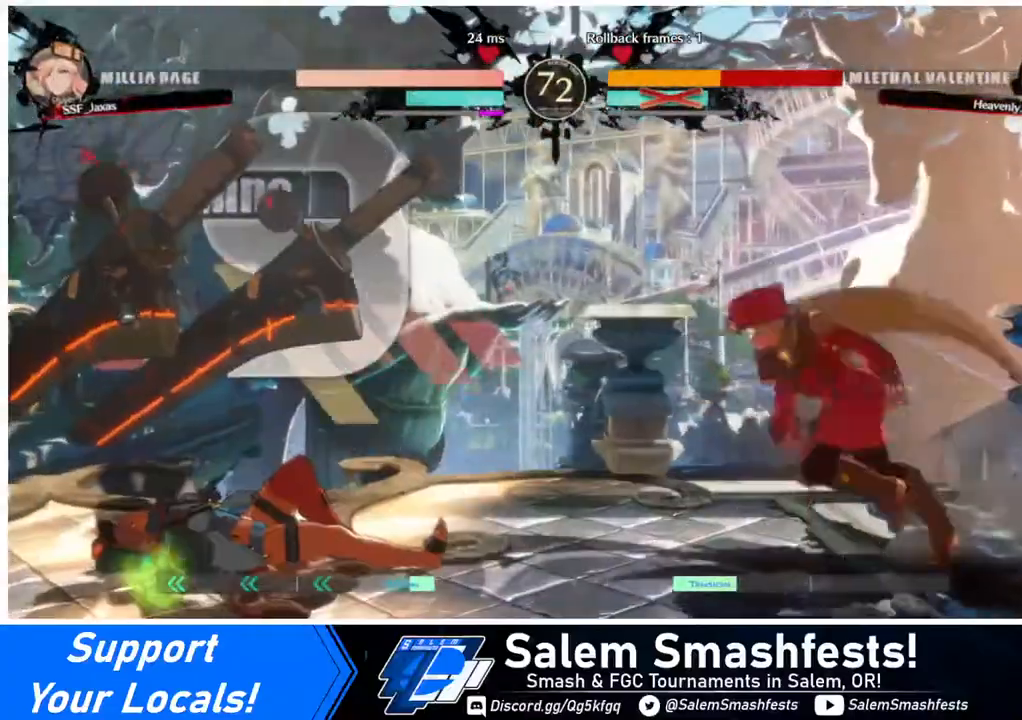
{"buttons": [], "events": [[440, "DPAD_LEFT", "up"]]}
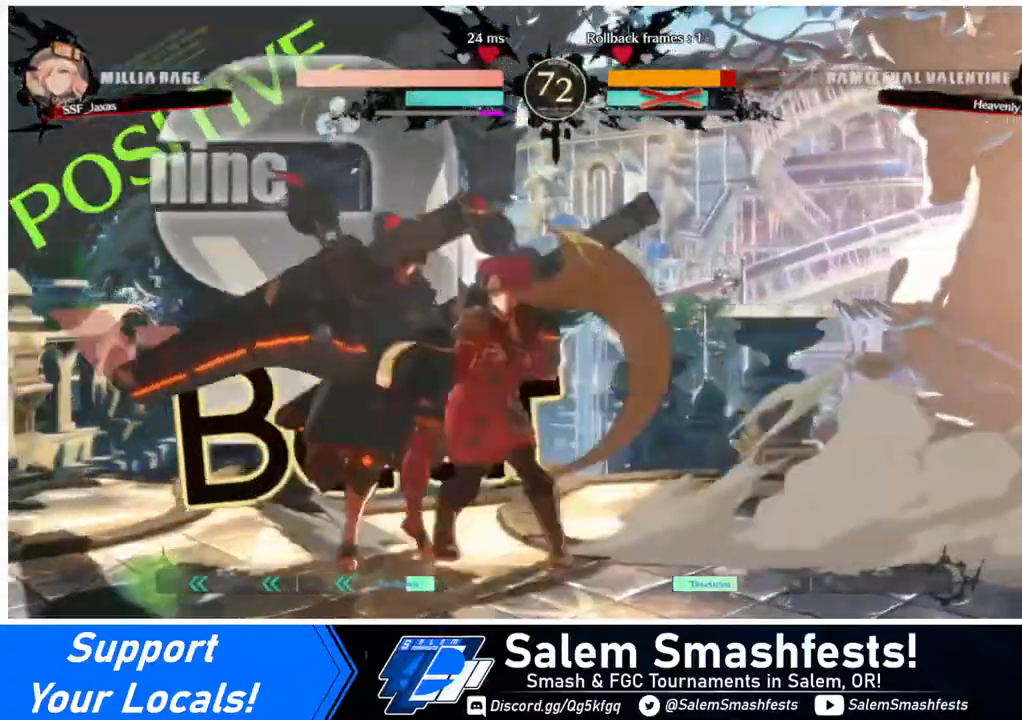
{"buttons": [], "events": [[40, "TRIANGLE", "down"], [160, "TRIANGLE", "up"]]}
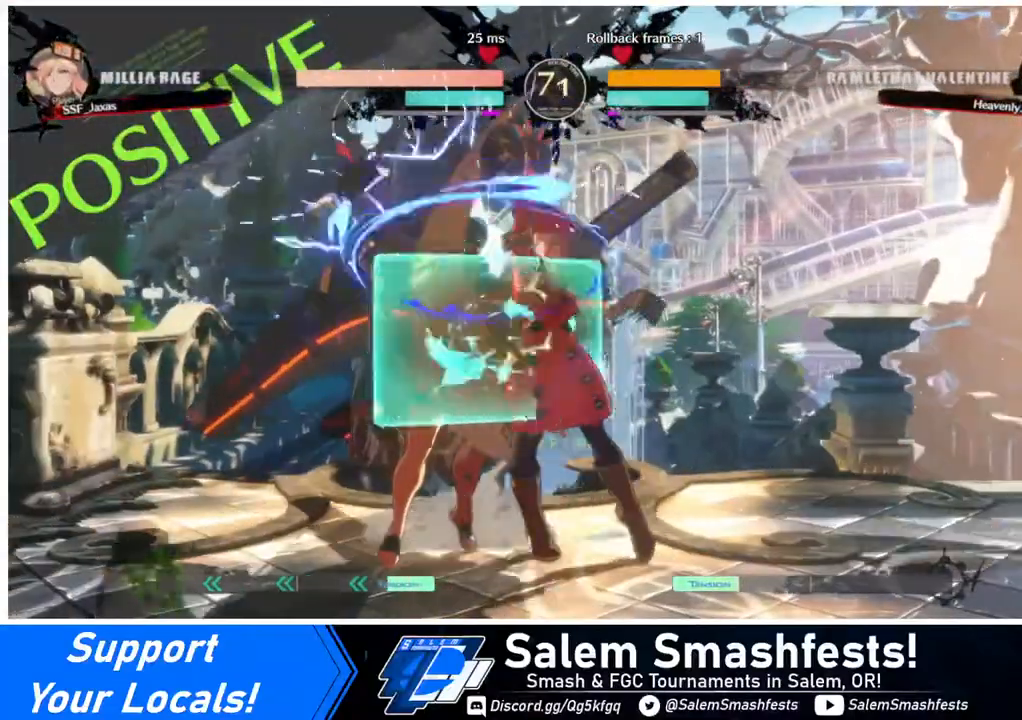
{"buttons": [], "events": [[120, "DPAD_DOWN", "down"], [200, "TRIANGLE", "down"], [320, "DPAD_DOWN", "up"], [400, "TRIANGLE", "up"]]}
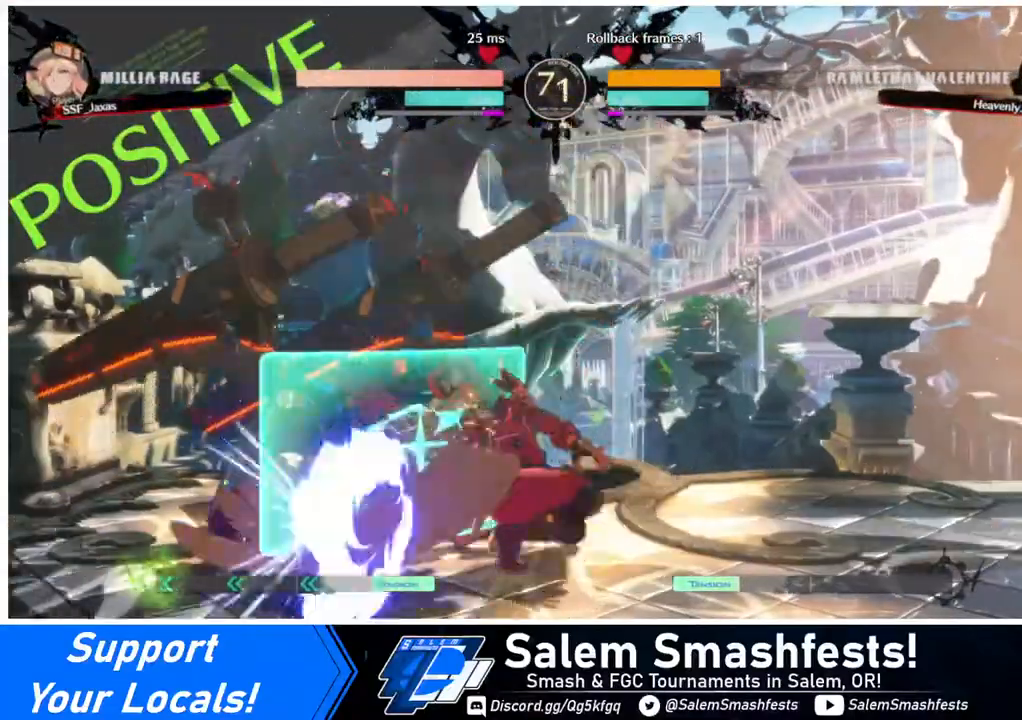
{"buttons": [], "events": [[120, "R1", "down"], [320, "R1", "up"]]}
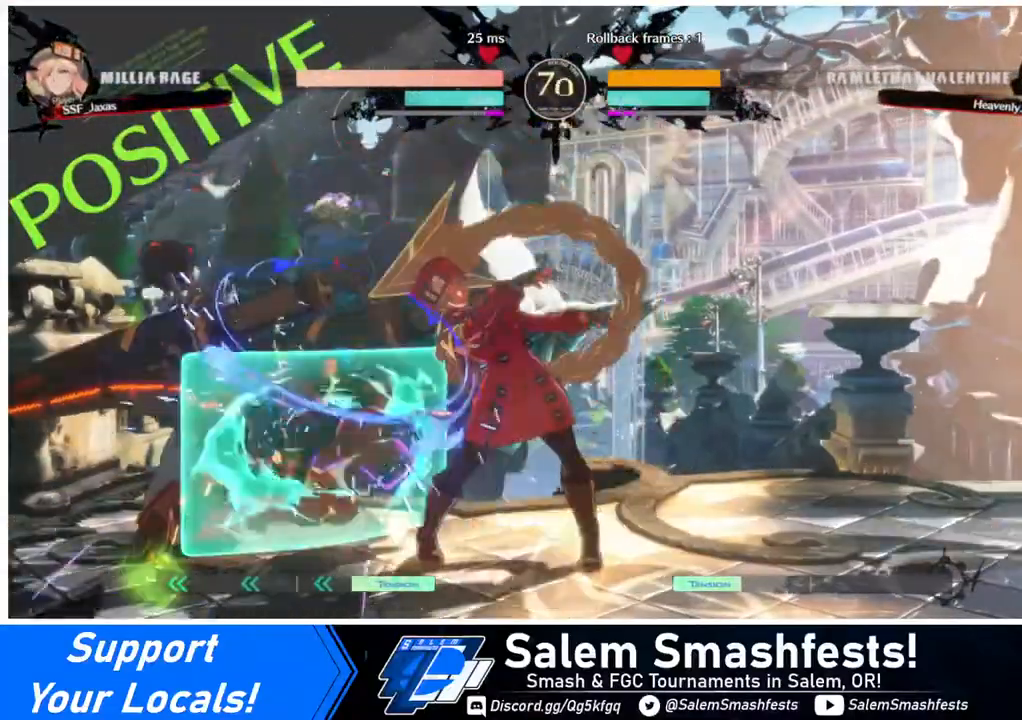
{"buttons": ["DPAD_RIGHT"], "events": [[80, "DPAD_DOWN", "down"], [120, "DPAD_LEFT", "down"], [160, "DPAD_DOWN", "up"], [200, "TRIANGLE", "down"], [280, "DPAD_LEFT", "up"], [280, "DPAD_RIGHT", "down"], [280, "TRIANGLE", "up"]]}
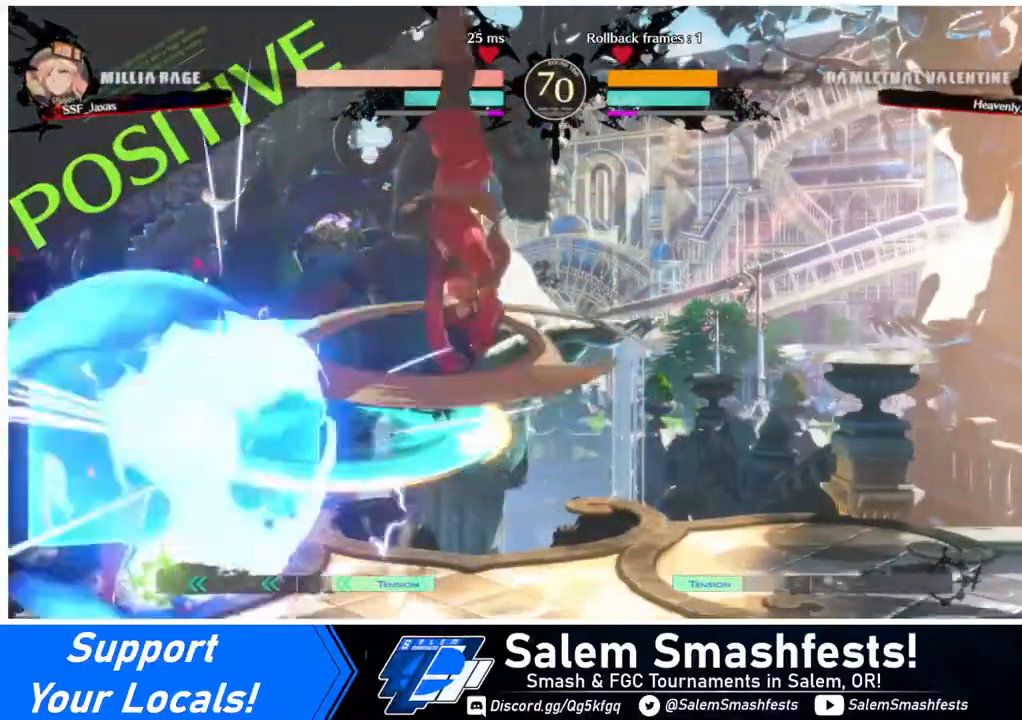
{"buttons": ["SQUARE", "DPAD_DOWN", "DPAD_RIGHT"], "events": [[400, "DPAD_DOWN", "down"], [520, "SQUARE", "down"]]}
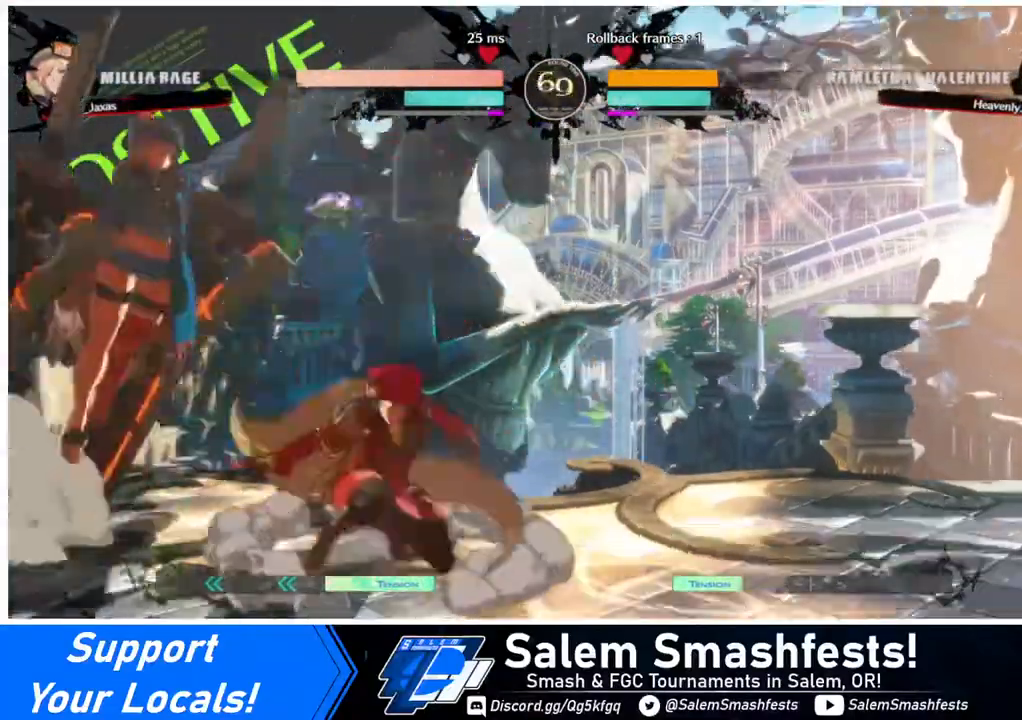
{"buttons": ["DPAD_RIGHT"], "events": [[80, "SQUARE", "up"], [160, "R2", "down"], [320, "DPAD_DOWN", "up"], [320, "R2", "up"]]}
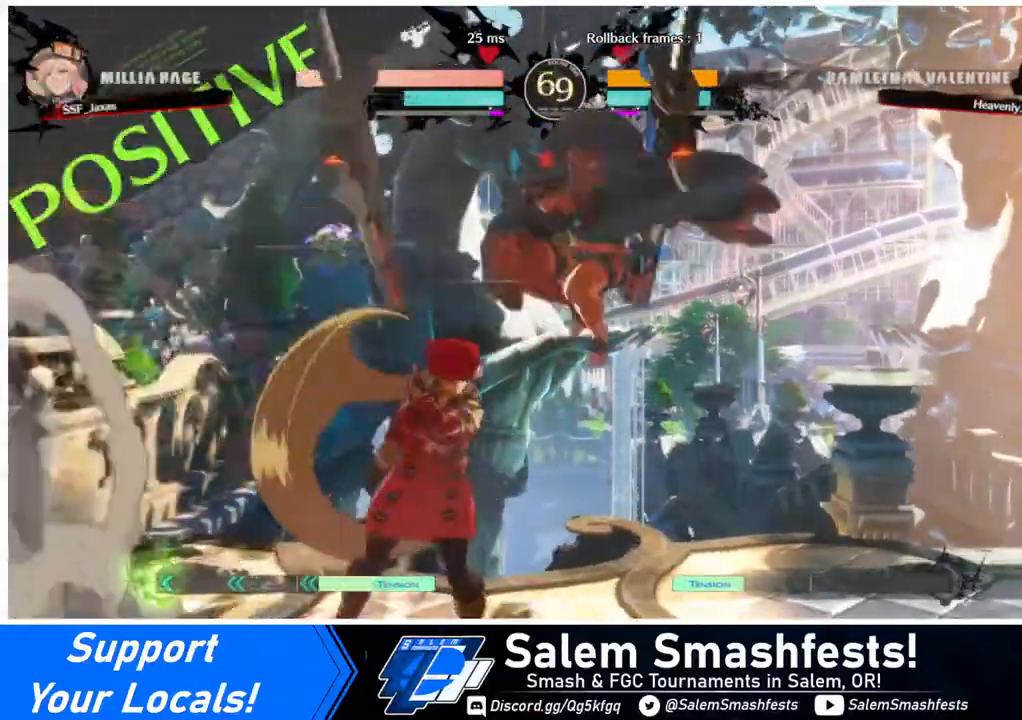
{"buttons": ["DPAD_DOWN"], "events": [[80, "DPAD_RIGHT", "up"], [80, "TRIANGLE", "down"], [200, "TRIANGLE", "up"], [520, "DPAD_DOWN", "down"]]}
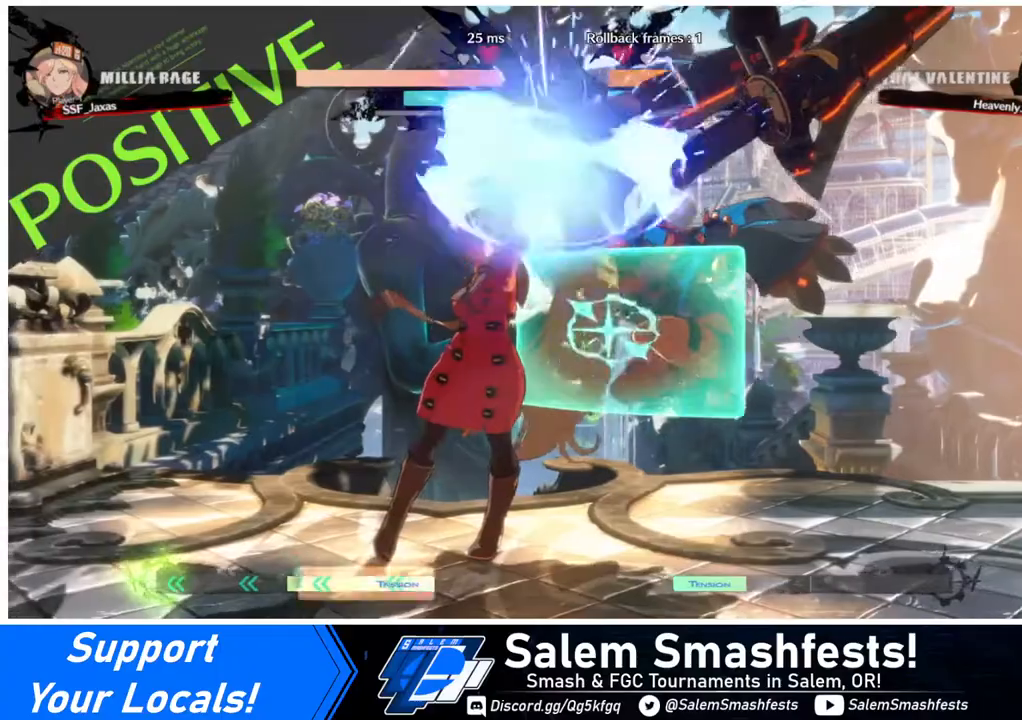
{"buttons": ["DPAD_RIGHT"], "events": [[40, "DPAD_DOWN", "up"], [400, "DPAD_RIGHT", "down"]]}
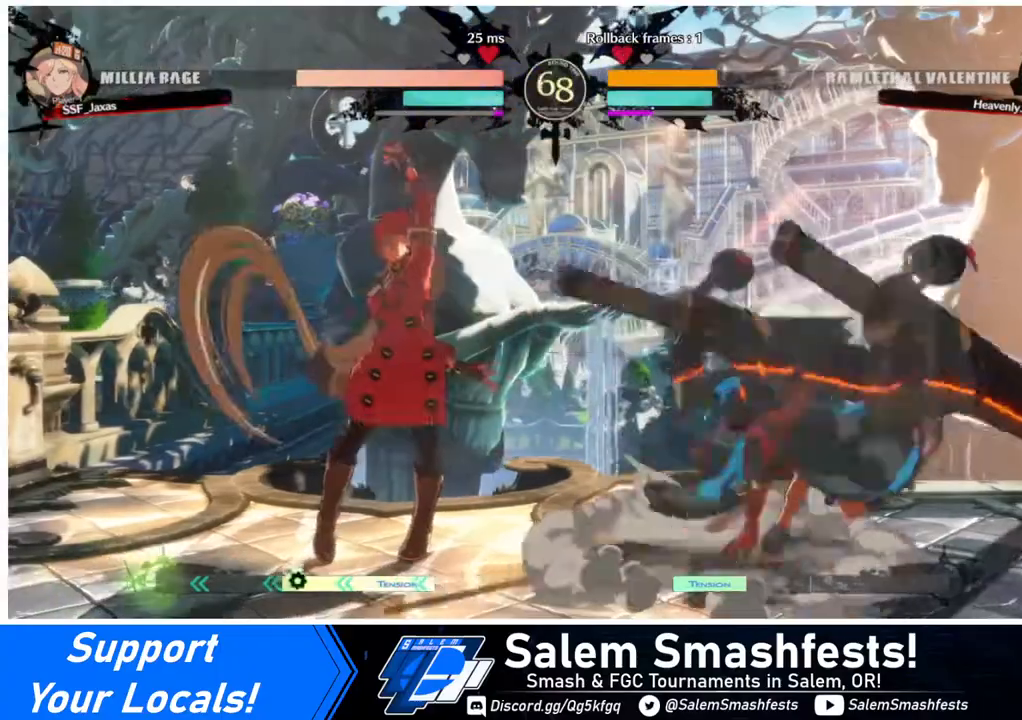
{"buttons": [], "events": [[40, "DPAD_RIGHT", "up"], [80, "DPAD_RIGHT", "down"], [200, "DPAD_DOWN", "down"], [240, "DPAD_RIGHT", "up"], [240, "TRIANGLE", "down"], [280, "DPAD_DOWN", "up"], [360, "TRIANGLE", "up"]]}
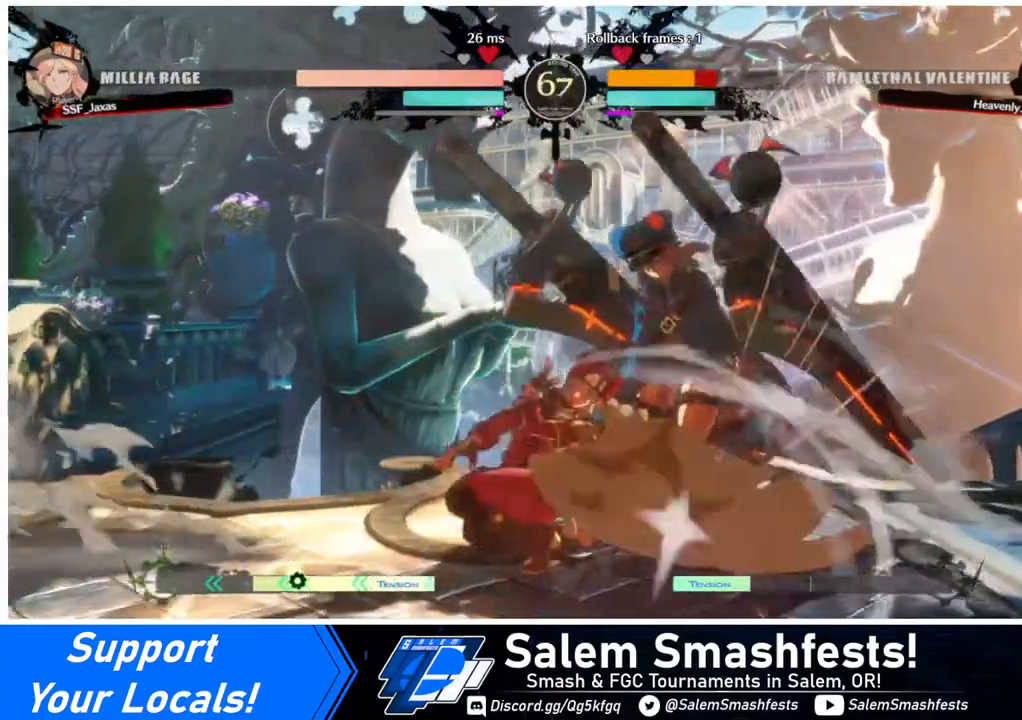
{"buttons": ["DPAD_DOWN", "DPAD_RIGHT"], "events": [[160, "R1", "down"], [320, "R1", "up"], [440, "DPAD_DOWN", "down"], [480, "DPAD_RIGHT", "down"]]}